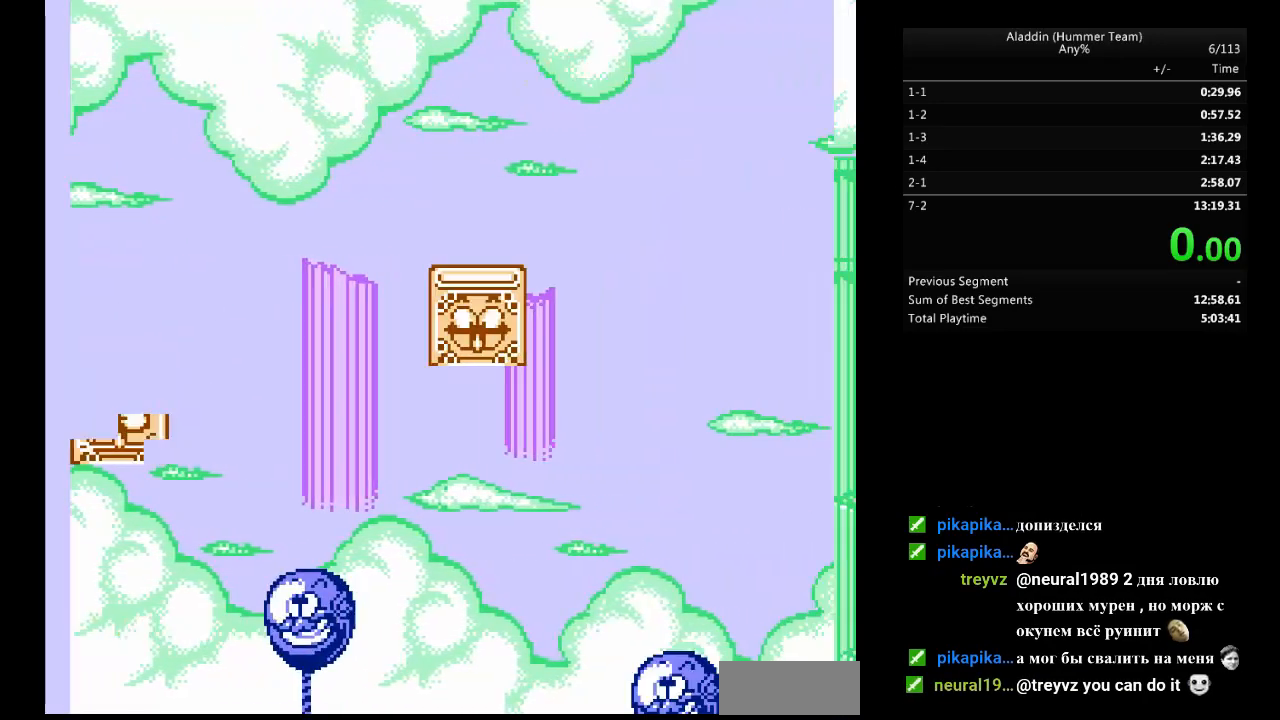
Gameplay with a controller (Nintendo layout); each line is a JSON object with the inputs held at the frame after it. "events" lists button and stick changes between this image and that frame as [ms after this image, input, new state], when the widget could be followed in between. Not read: L3 R3.
{"buttons": ["B", "DPAD_RIGHT"], "events": [[117, "B", "down"]]}
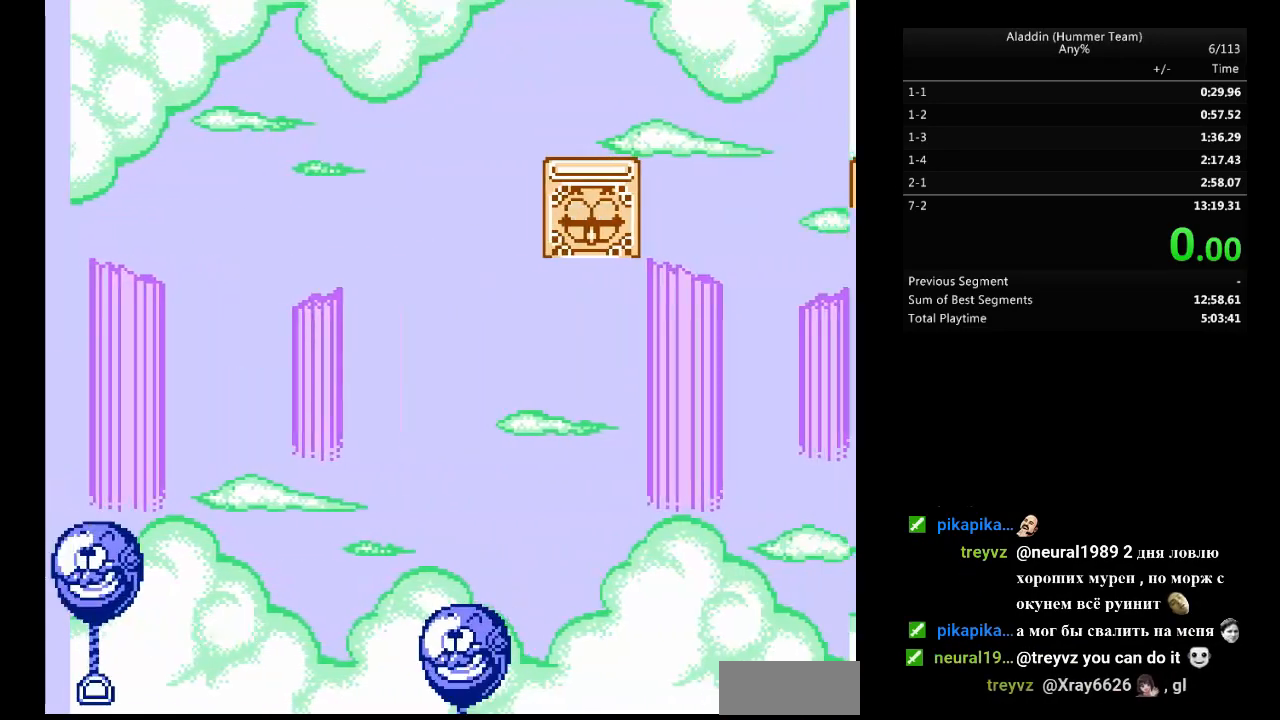
{"buttons": ["DPAD_RIGHT"], "events": [[217, "B", "up"], [350, "B", "down"], [383, "B", "up"]]}
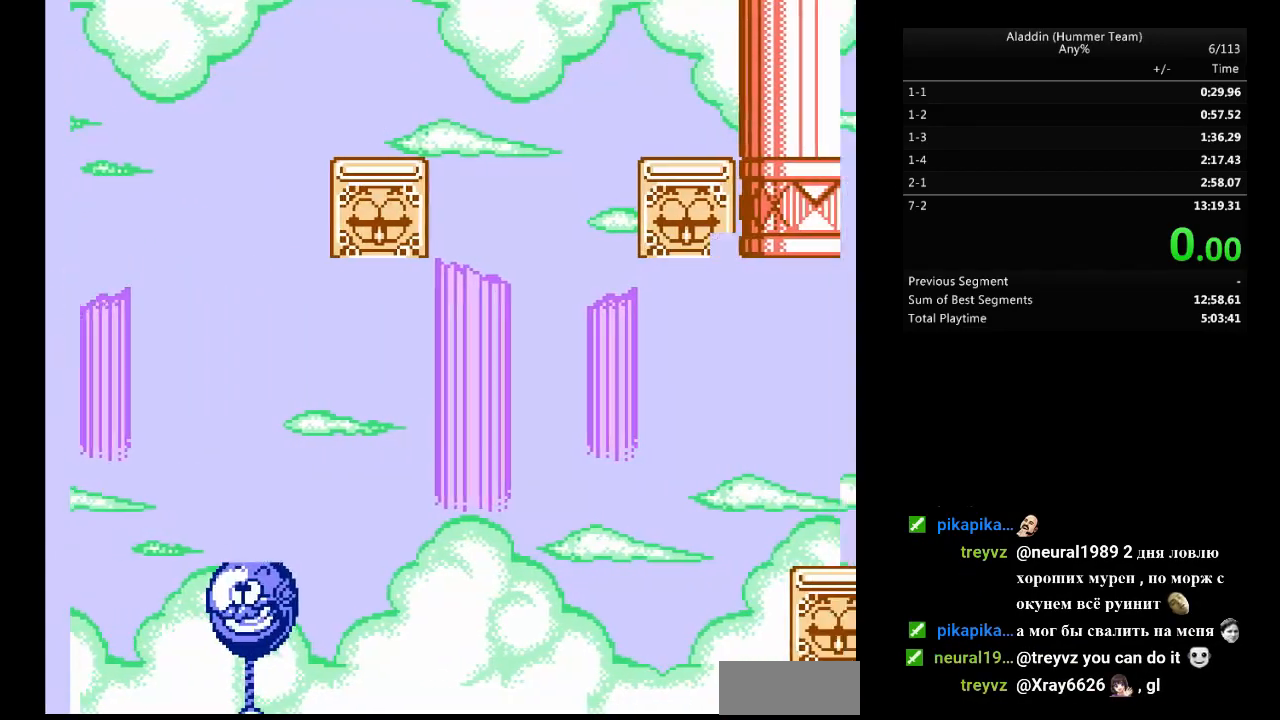
{"buttons": ["DPAD_RIGHT"], "events": [[283, "DPAD_RIGHT", "up"], [383, "DPAD_RIGHT", "down"]]}
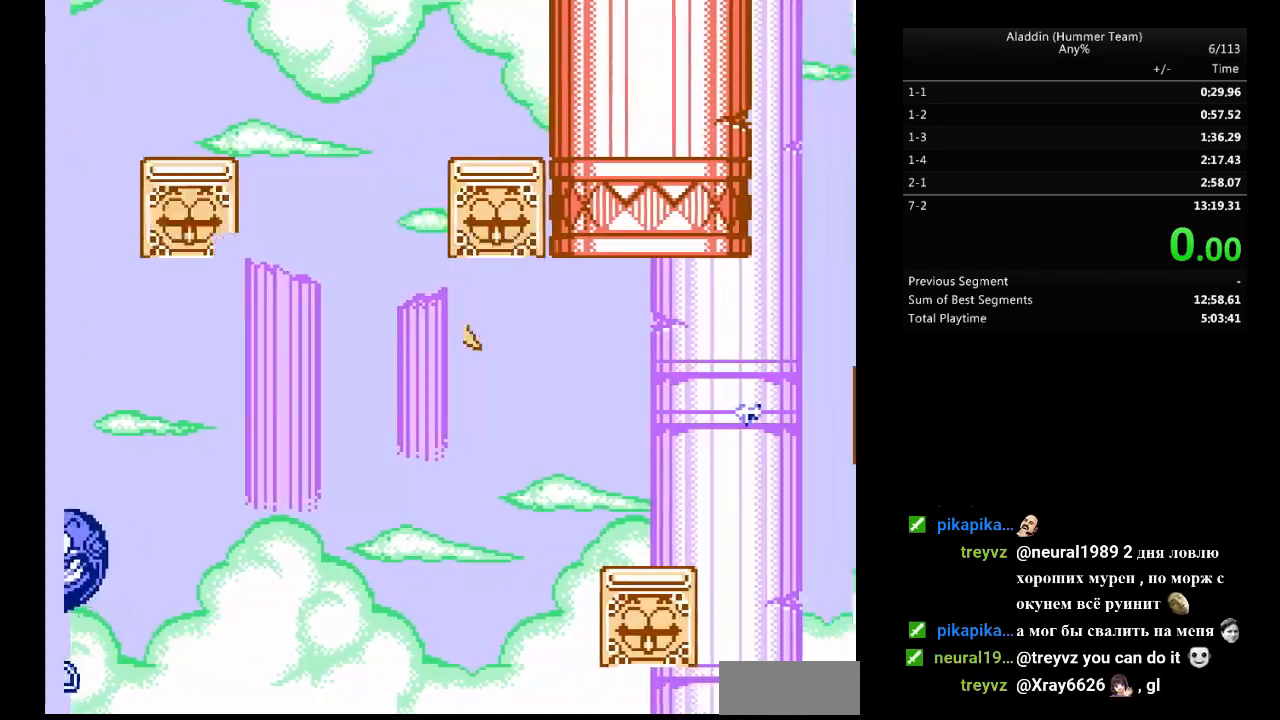
{"buttons": ["DPAD_RIGHT", "SELECT"], "events": [[317, "SELECT", "down"]]}
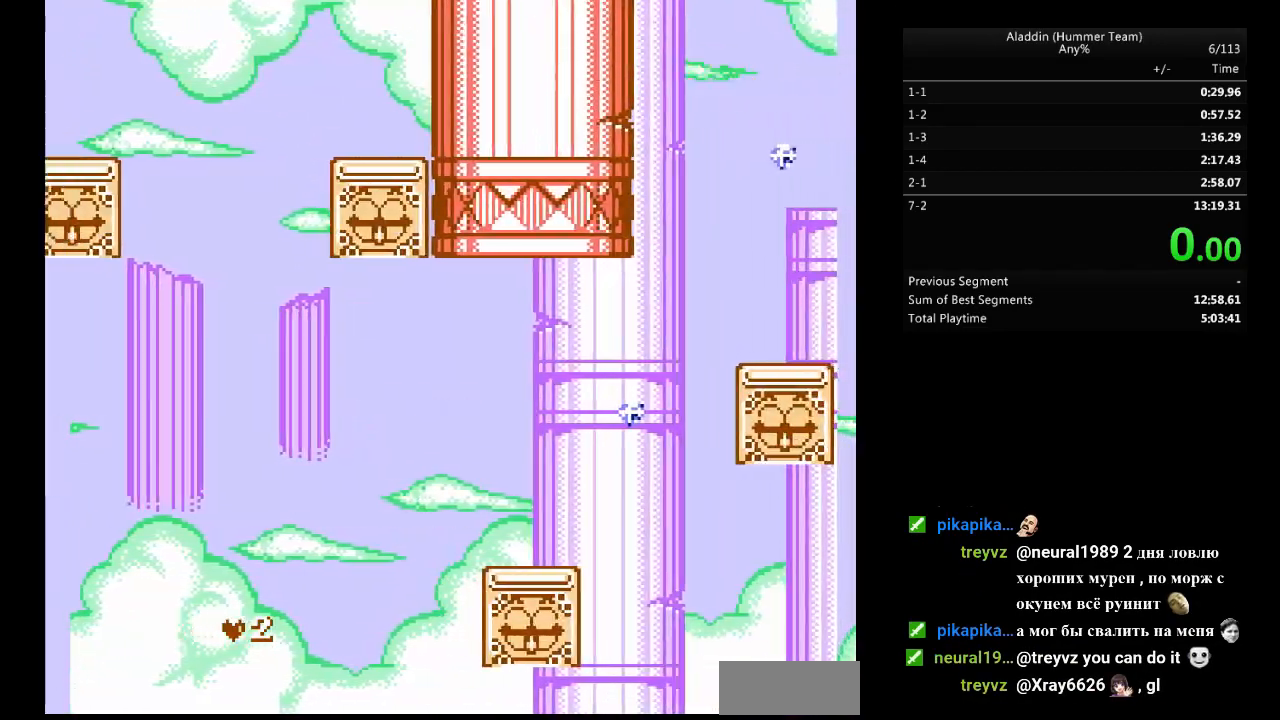
{"buttons": ["DPAD_RIGHT"], "events": [[333, "SELECT", "up"], [383, "DPAD_UP", "down"], [483, "DPAD_UP", "up"]]}
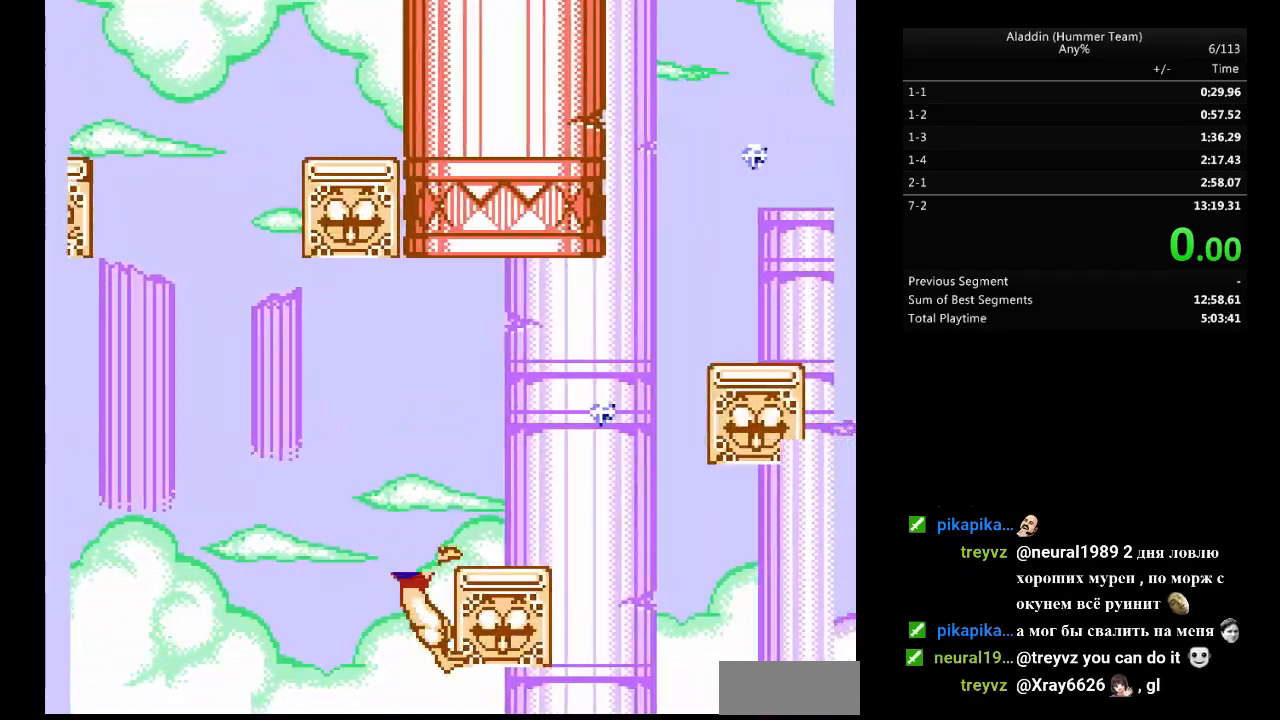
{"buttons": ["DPAD_RIGHT"], "events": []}
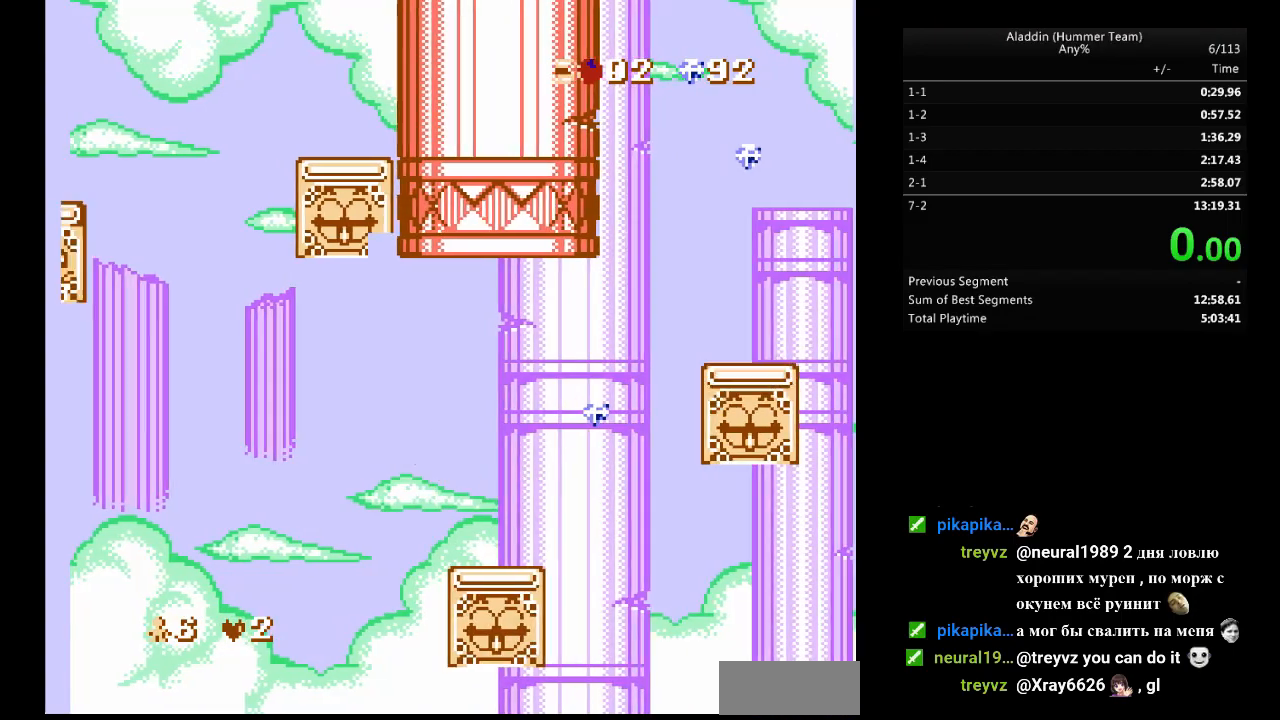
{"buttons": ["B", "DPAD_RIGHT"], "events": [[250, "B", "down"]]}
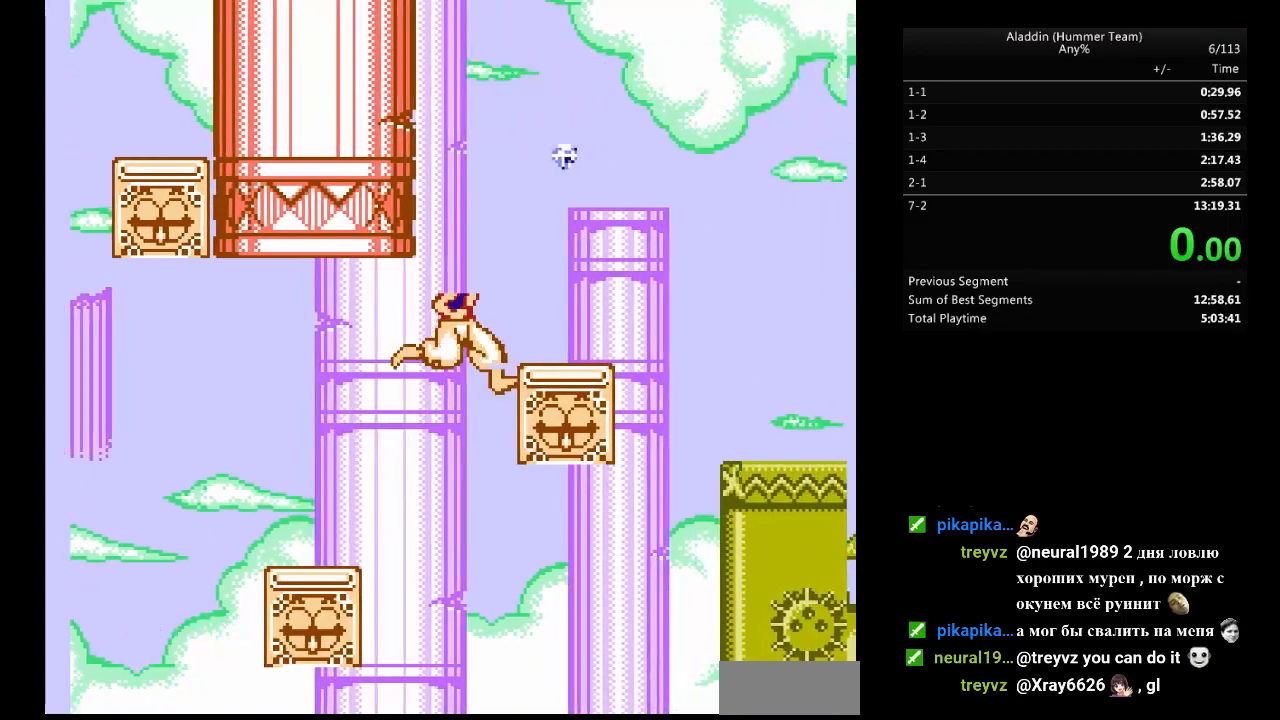
{"buttons": ["DPAD_RIGHT"], "events": [[100, "B", "up"], [283, "B", "down"], [317, "B", "up"]]}
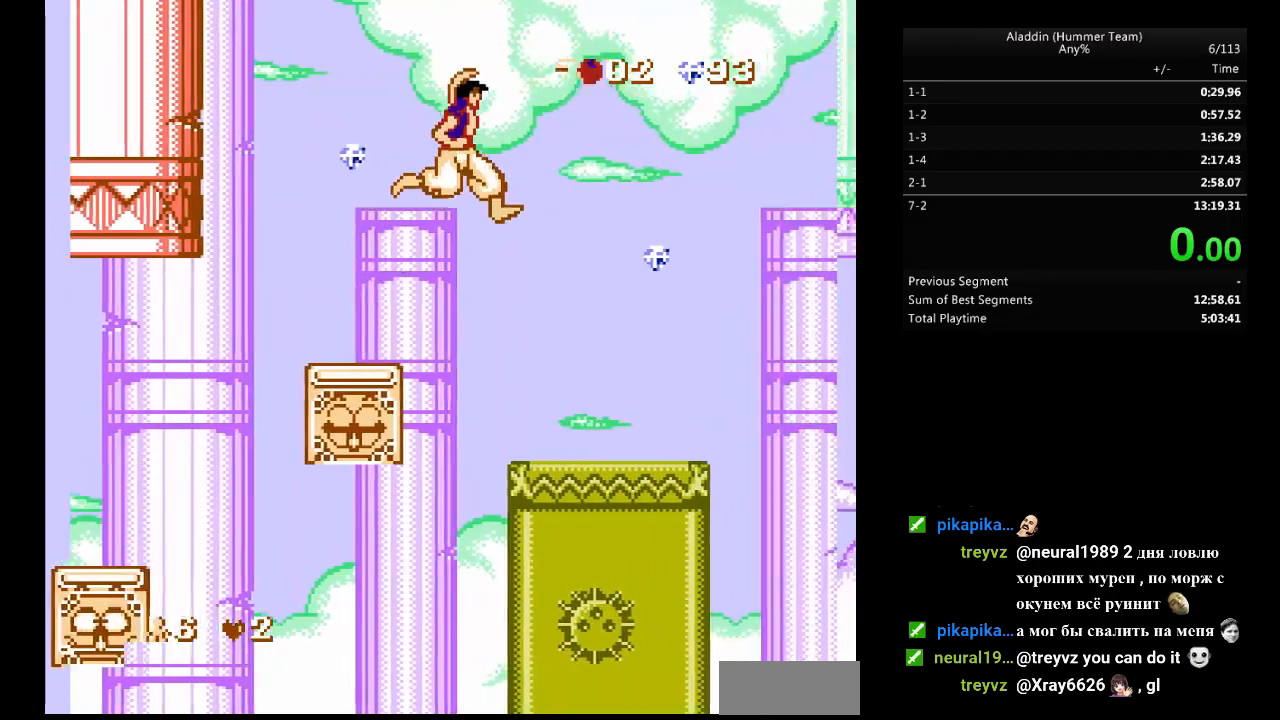
{"buttons": ["DPAD_RIGHT"], "events": []}
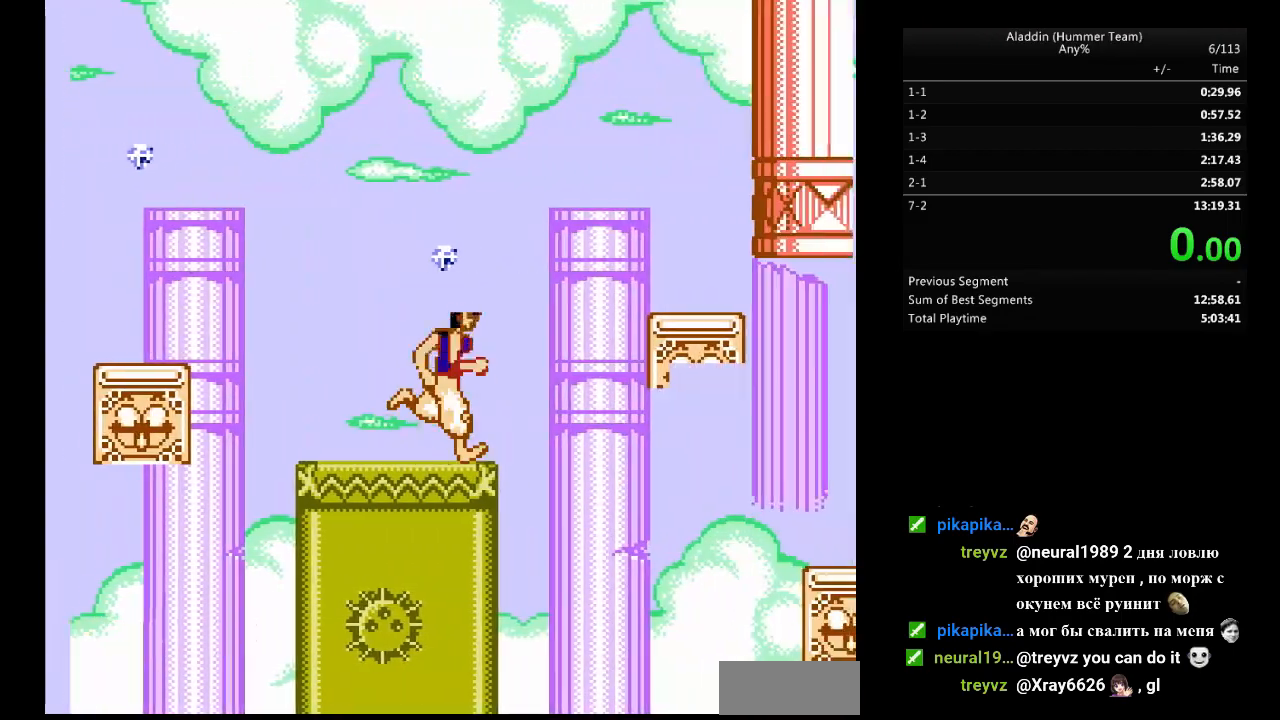
{"buttons": ["DPAD_RIGHT"], "events": [[33, "B", "down"], [317, "B", "up"]]}
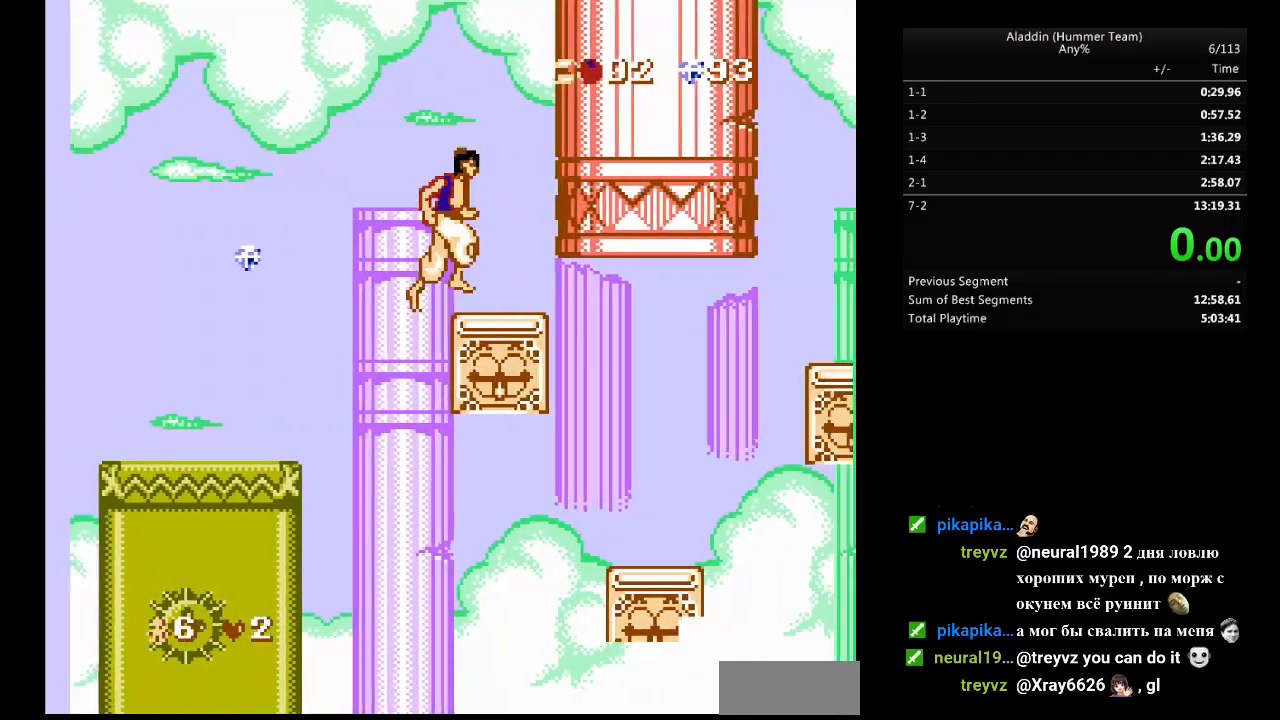
{"buttons": [], "events": [[467, "DPAD_RIGHT", "up"]]}
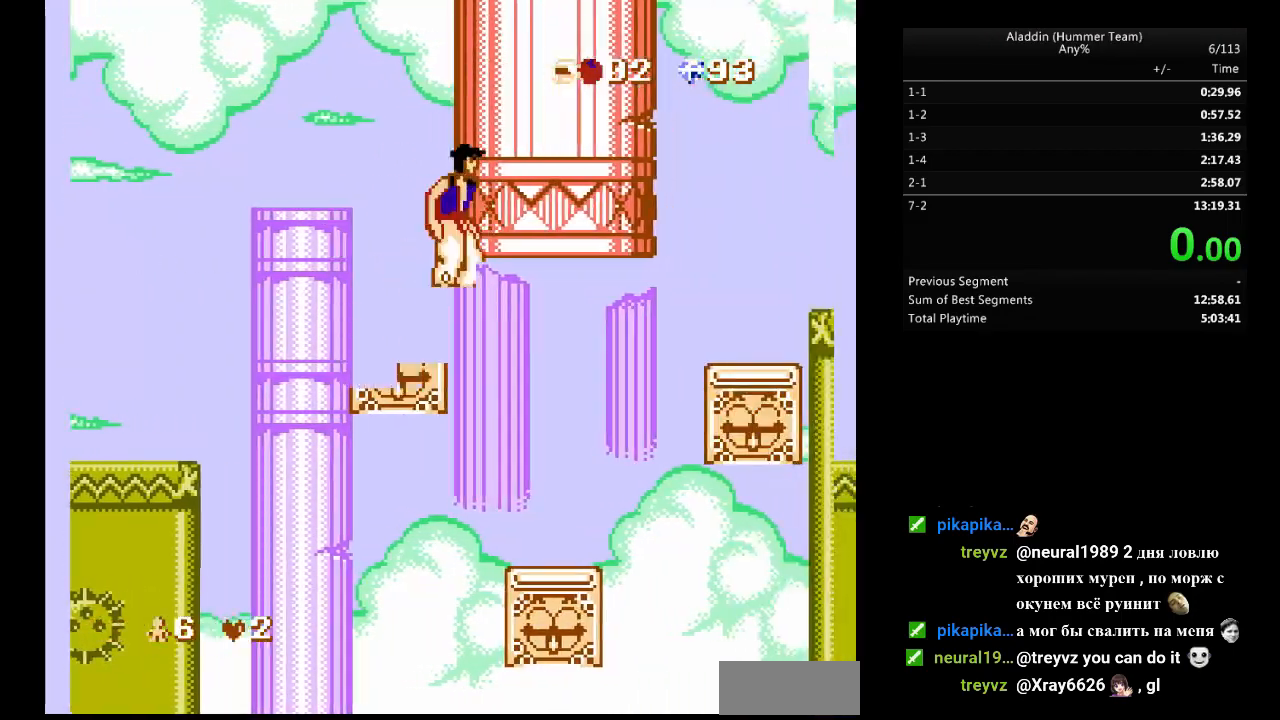
{"buttons": [], "events": []}
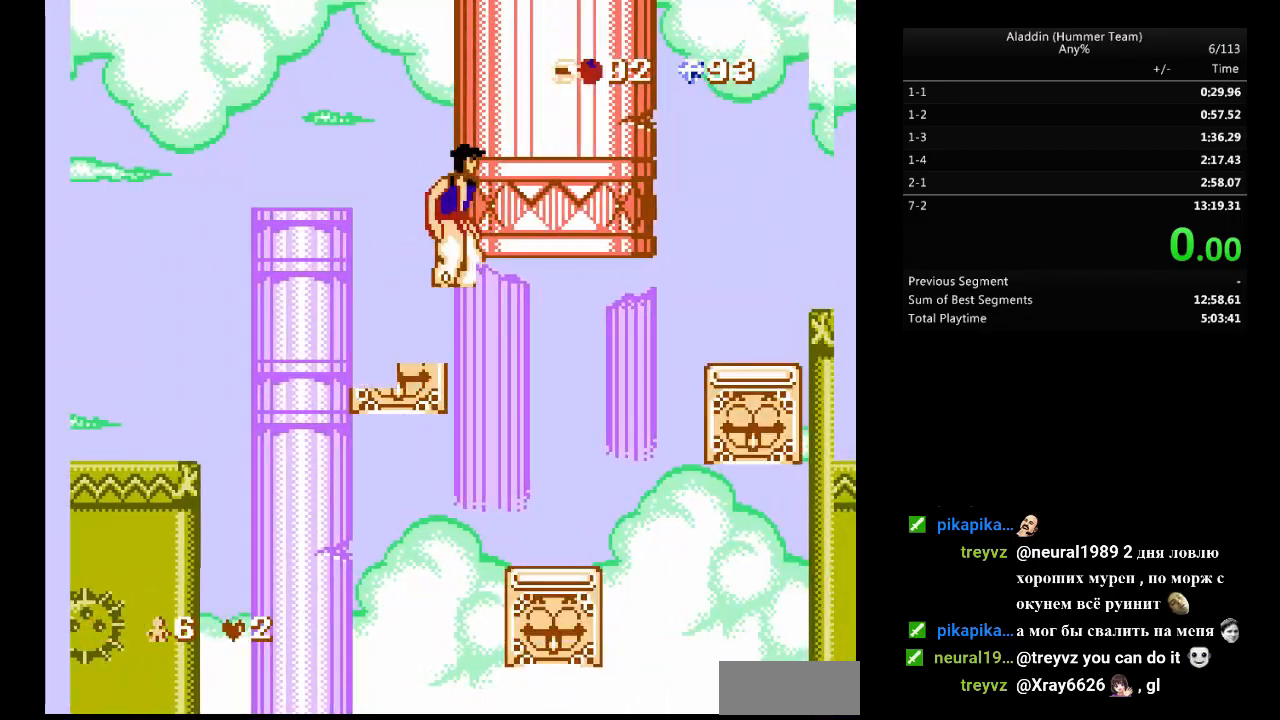
{"buttons": ["DPAD_RIGHT"], "events": [[283, "DPAD_RIGHT", "down"]]}
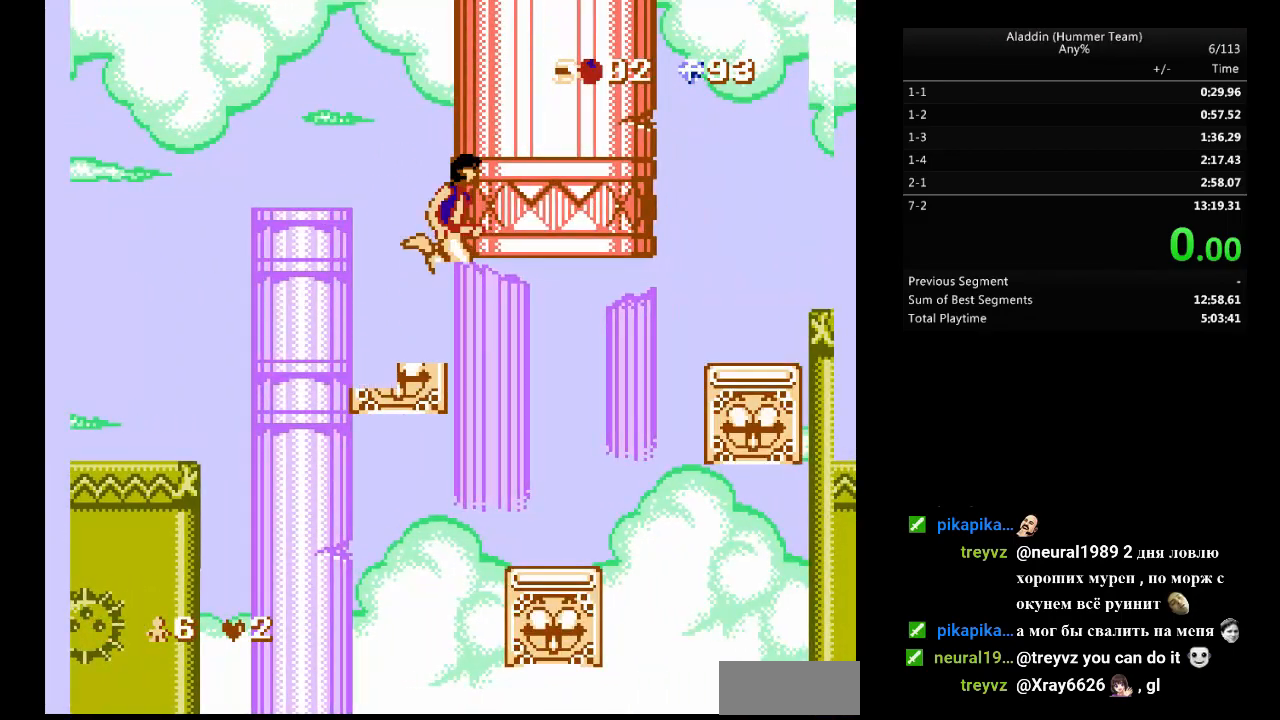
{"buttons": ["DPAD_RIGHT"], "events": []}
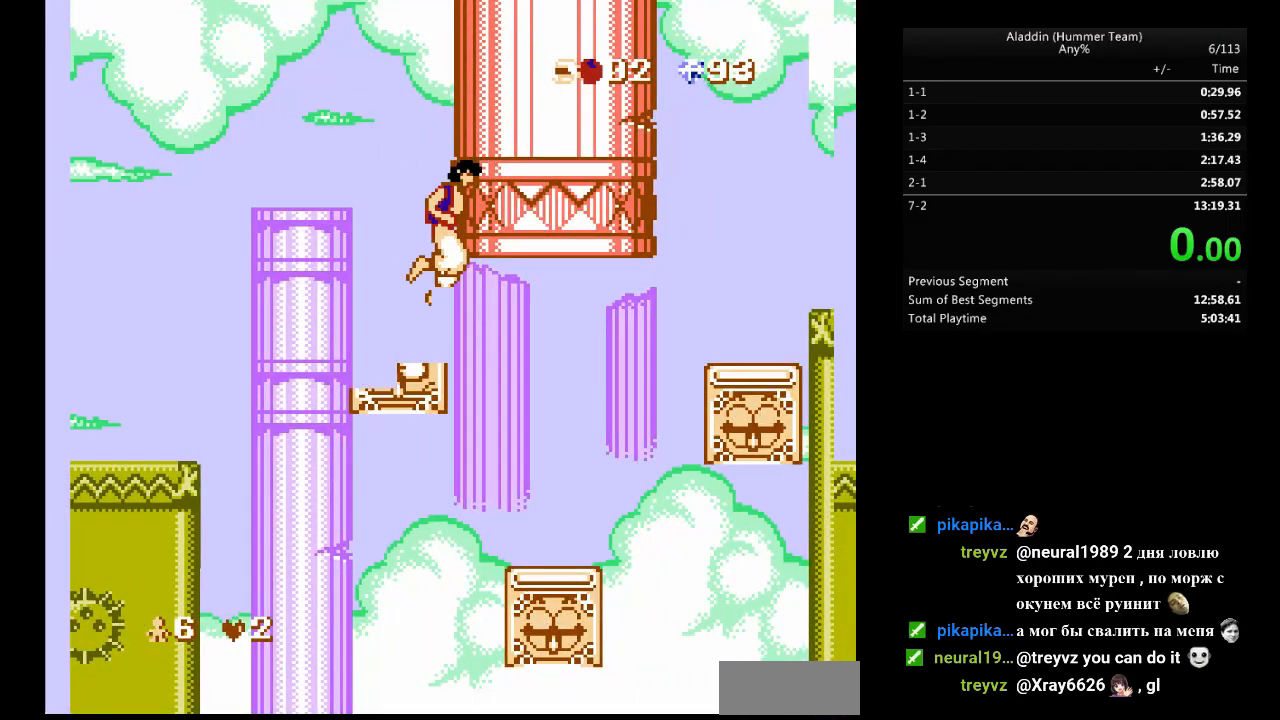
{"buttons": ["DPAD_RIGHT"], "events": []}
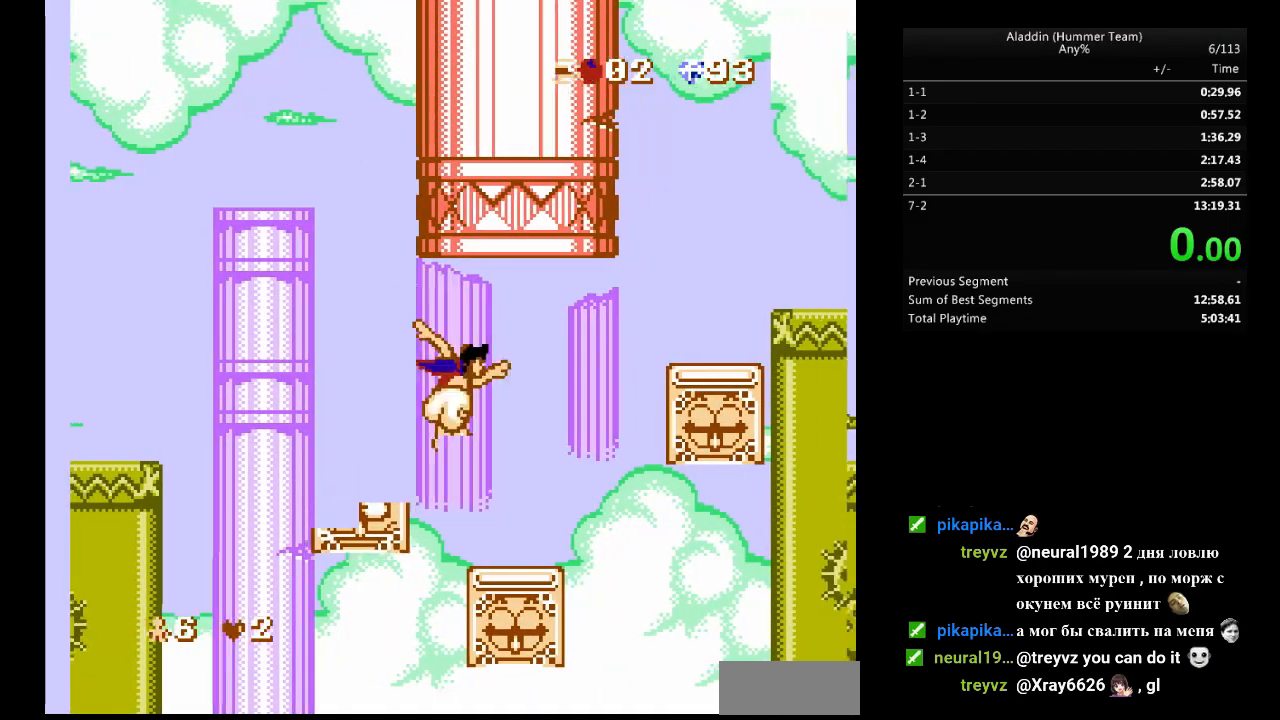
{"buttons": ["B", "DPAD_RIGHT"], "events": [[267, "B", "down"]]}
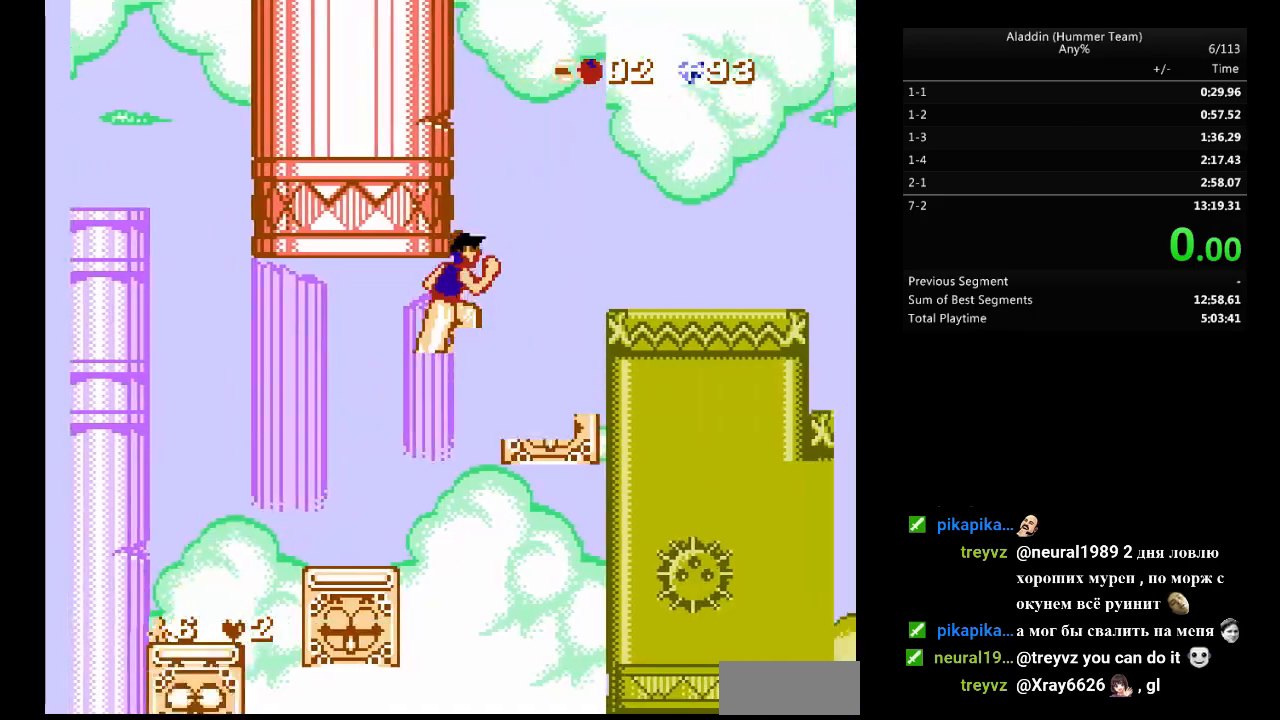
{"buttons": ["DPAD_RIGHT"], "events": [[83, "B", "up"], [217, "B", "down"], [267, "B", "up"]]}
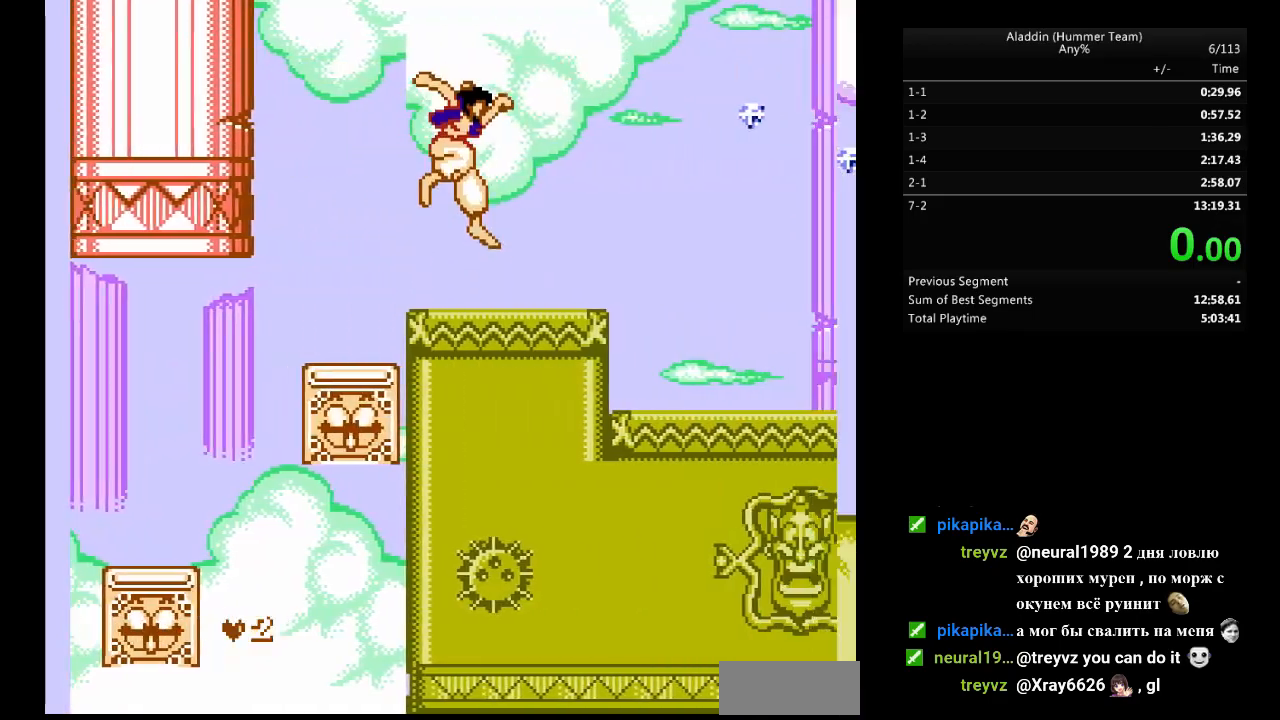
{"buttons": ["DPAD_RIGHT"], "events": []}
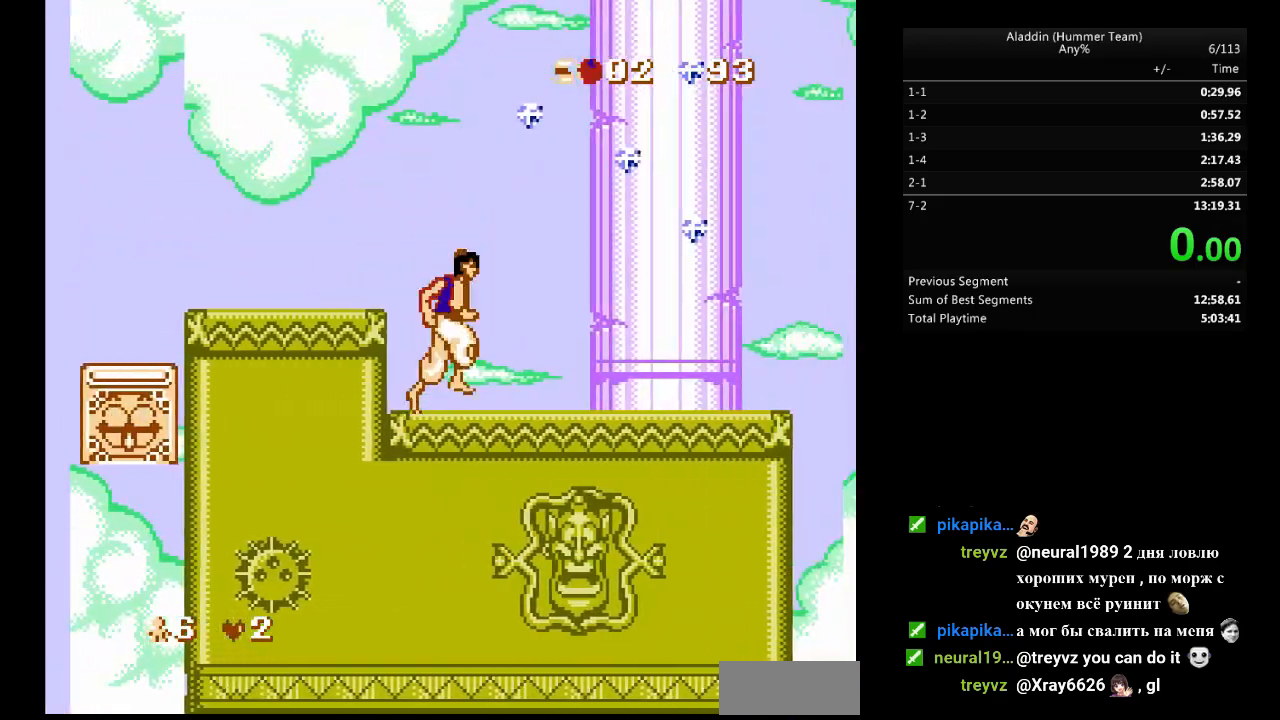
{"buttons": ["DPAD_RIGHT"], "events": []}
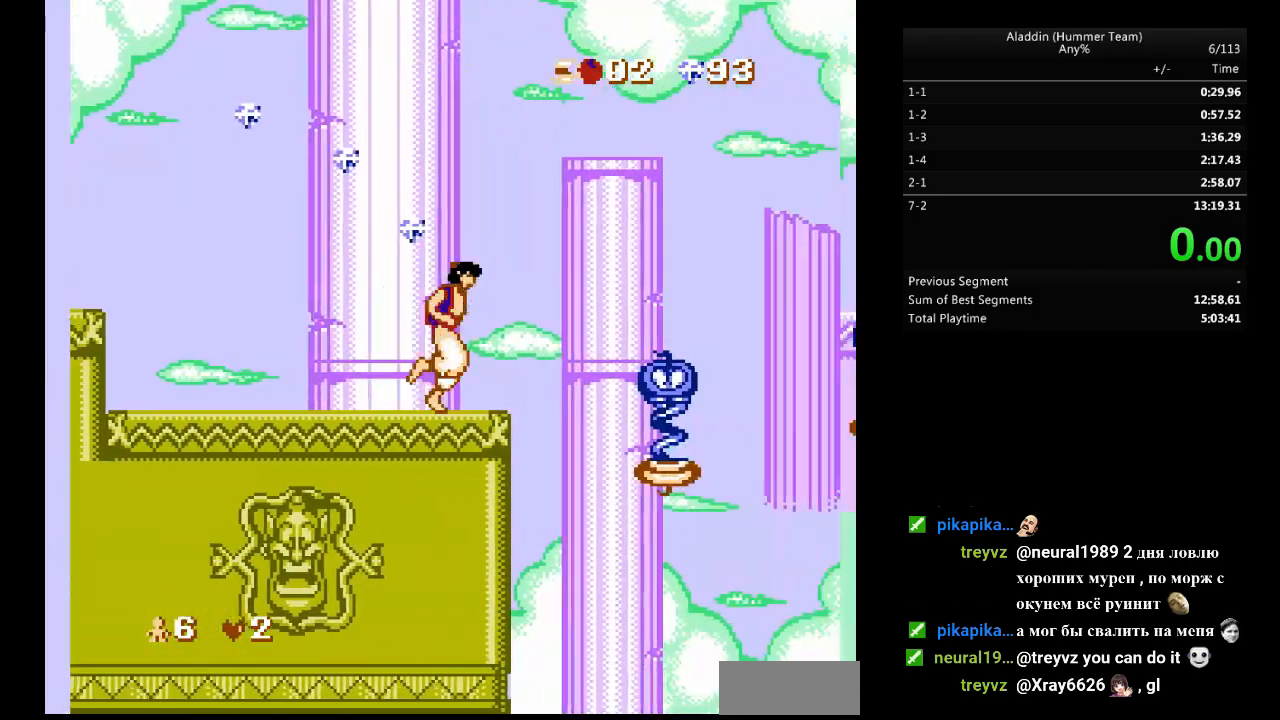
{"buttons": ["DPAD_RIGHT"], "events": [[33, "B", "down"], [267, "B", "up"]]}
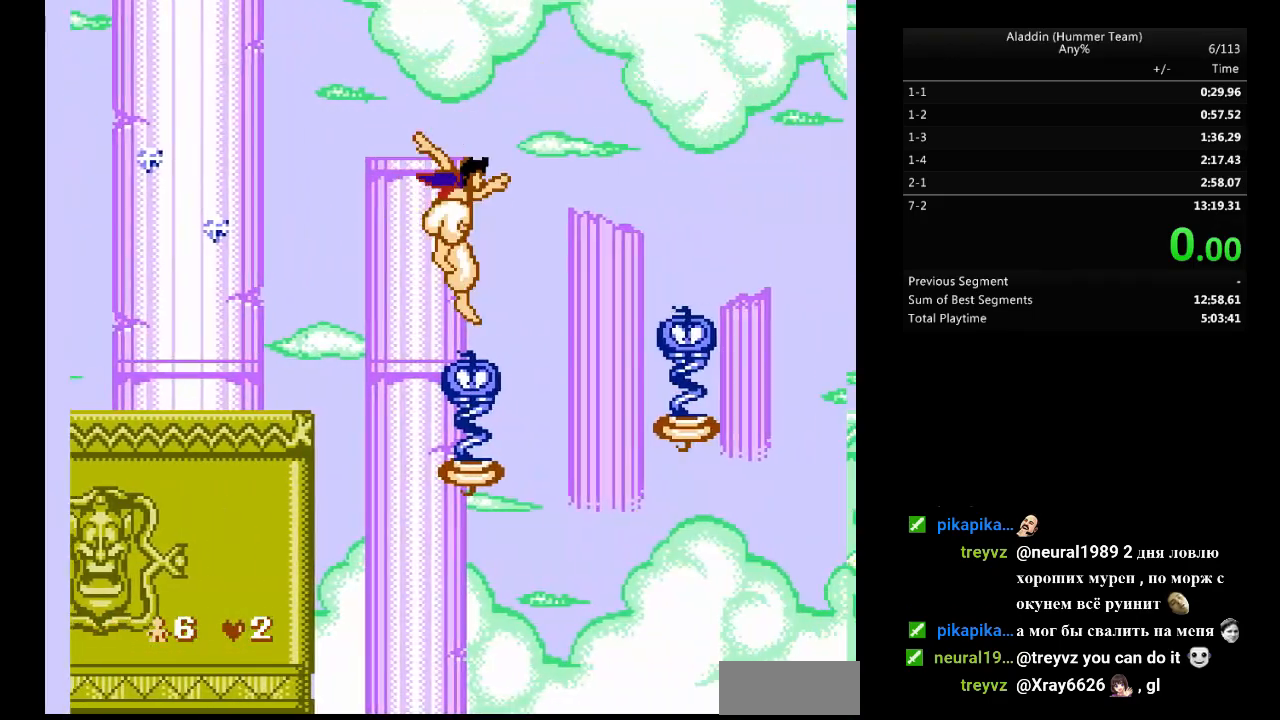
{"buttons": ["B", "DPAD_RIGHT"], "events": [[117, "B", "down"]]}
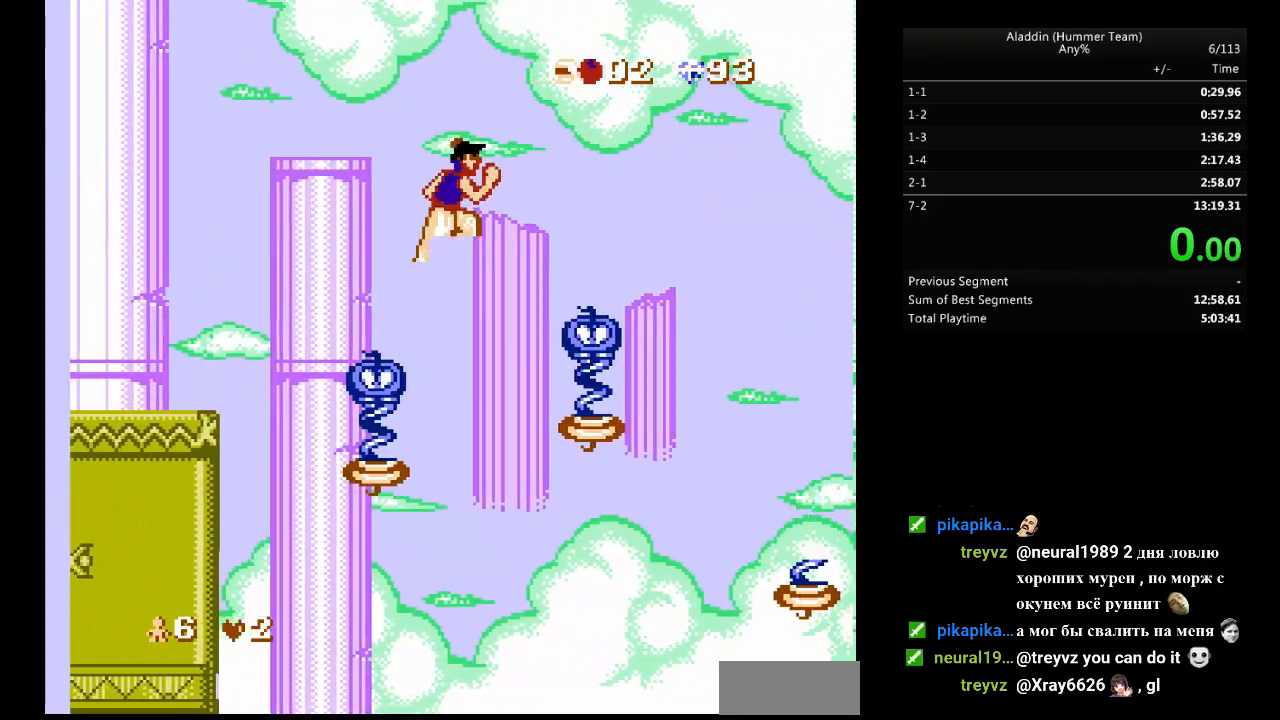
{"buttons": ["B"], "events": [[333, "DPAD_RIGHT", "up"]]}
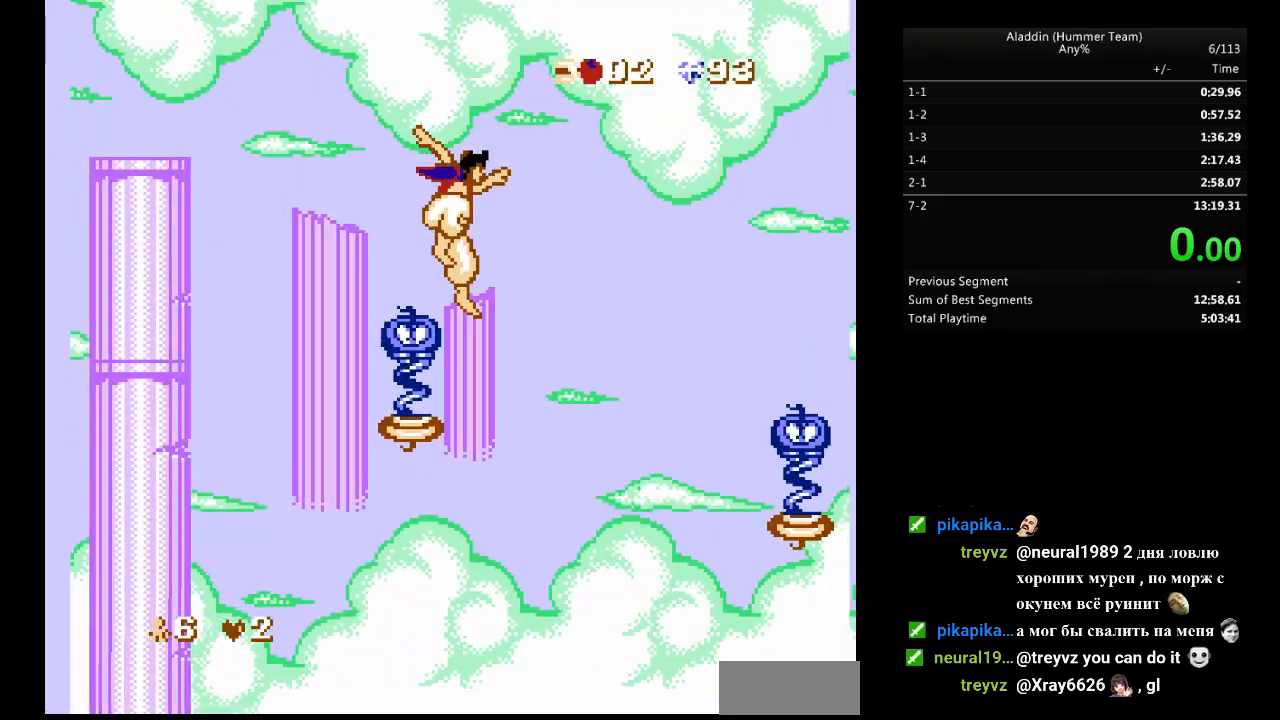
{"buttons": ["B", "DPAD_RIGHT"], "events": [[100, "DPAD_RIGHT", "down"]]}
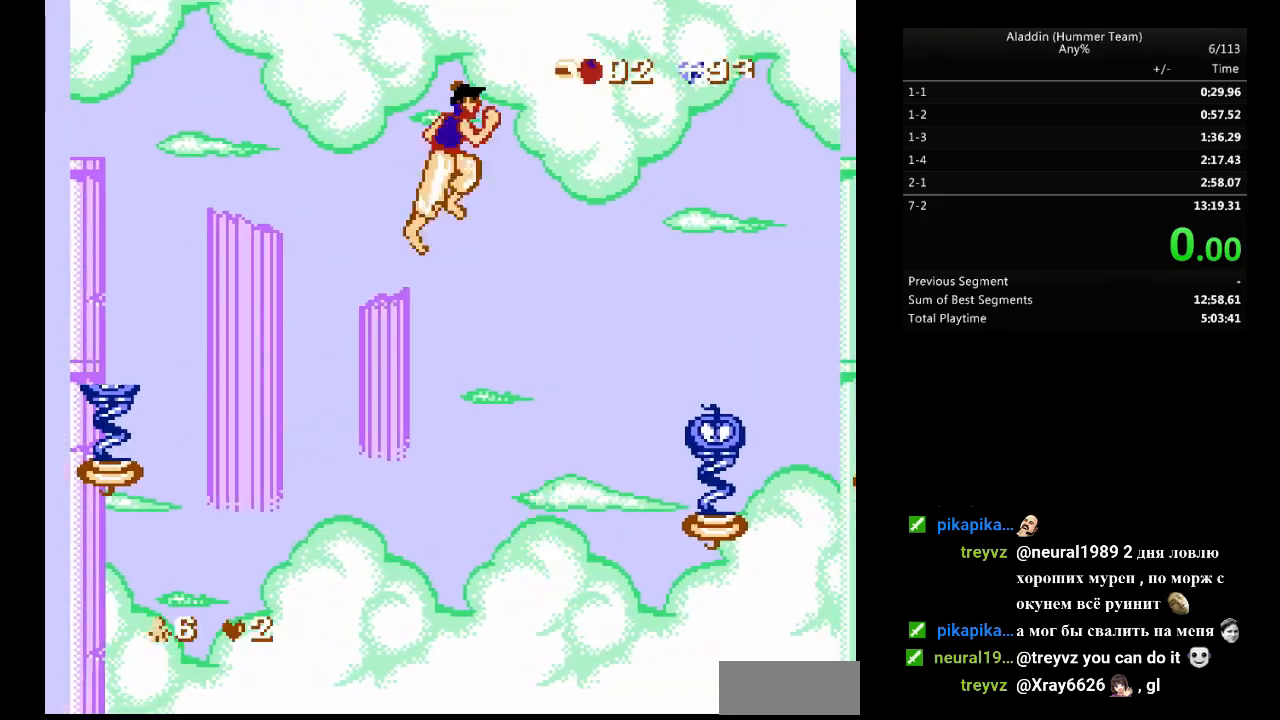
{"buttons": ["B", "DPAD_RIGHT"], "events": []}
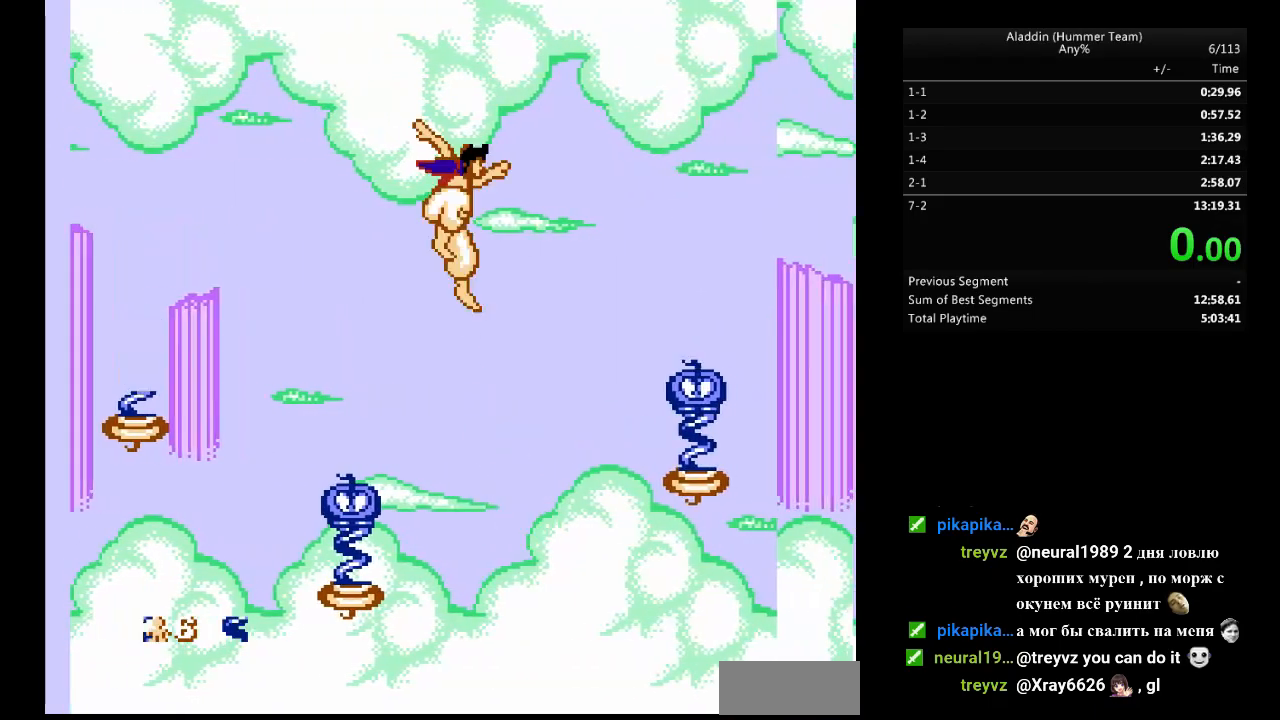
{"buttons": ["B", "DPAD_RIGHT"], "events": []}
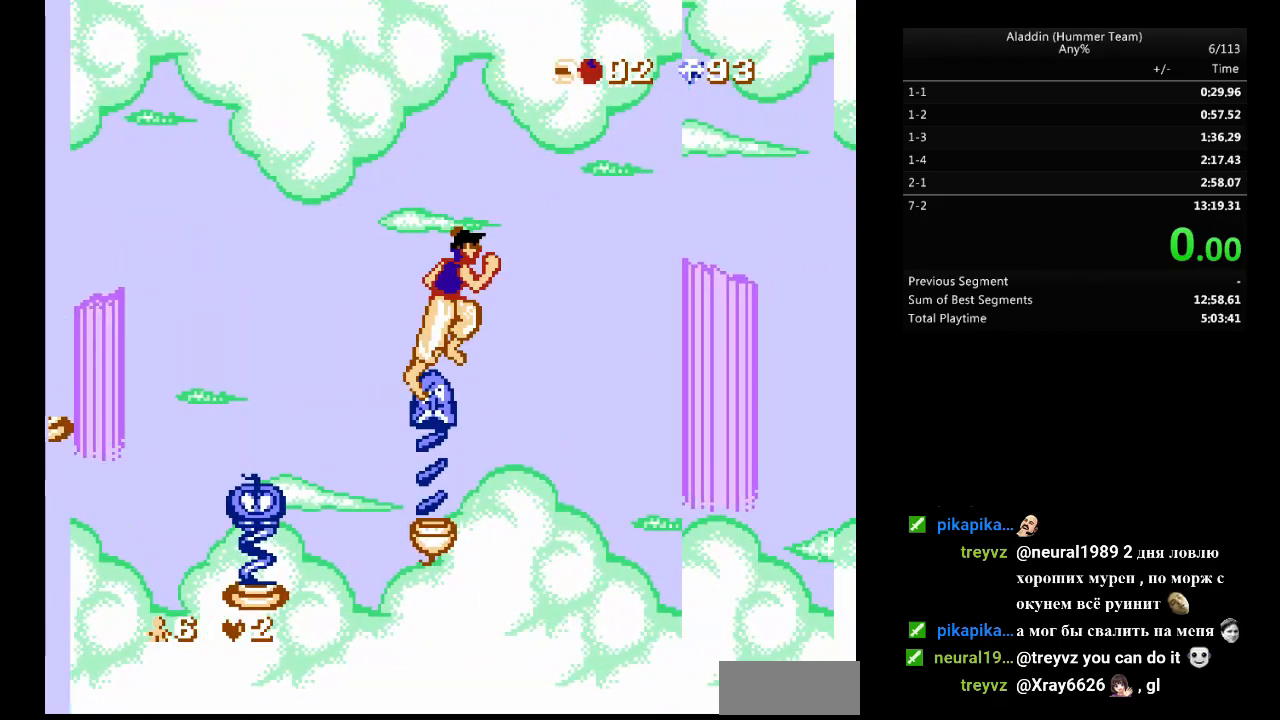
{"buttons": ["B", "DPAD_RIGHT"], "events": []}
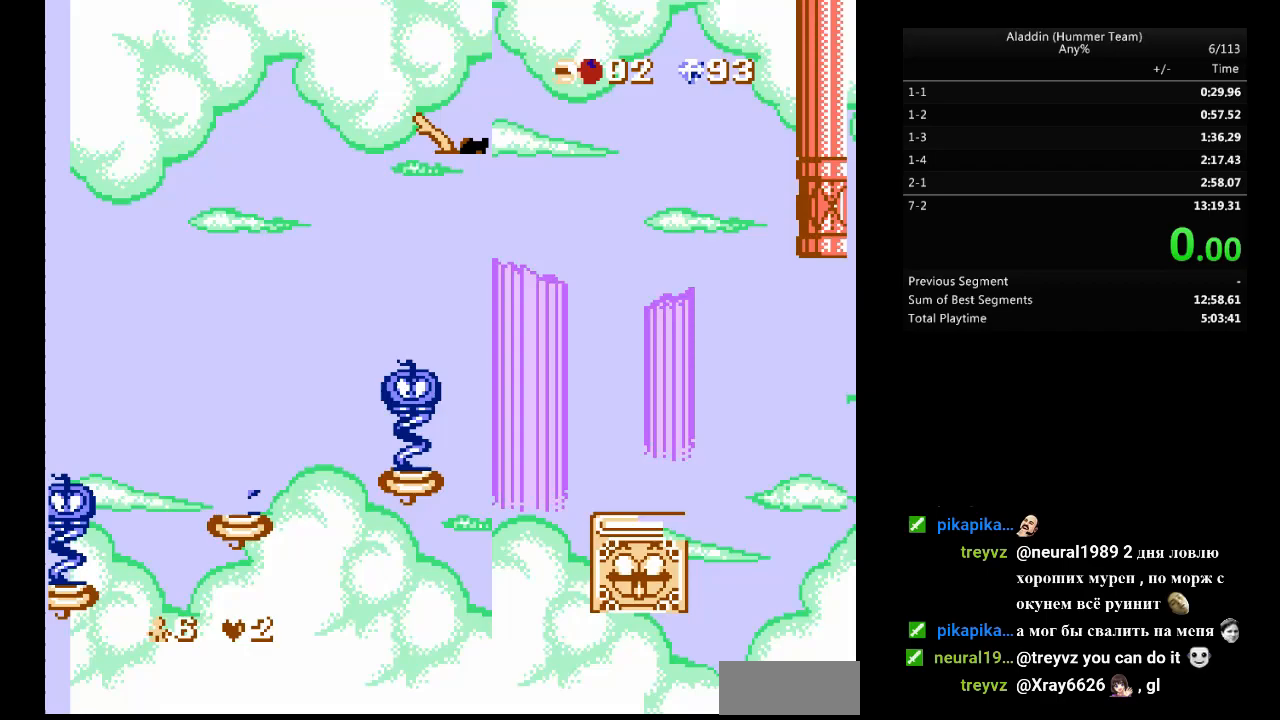
{"buttons": ["DPAD_RIGHT"], "events": [[317, "B", "up"], [417, "DPAD_UP", "down"], [500, "DPAD_UP", "up"]]}
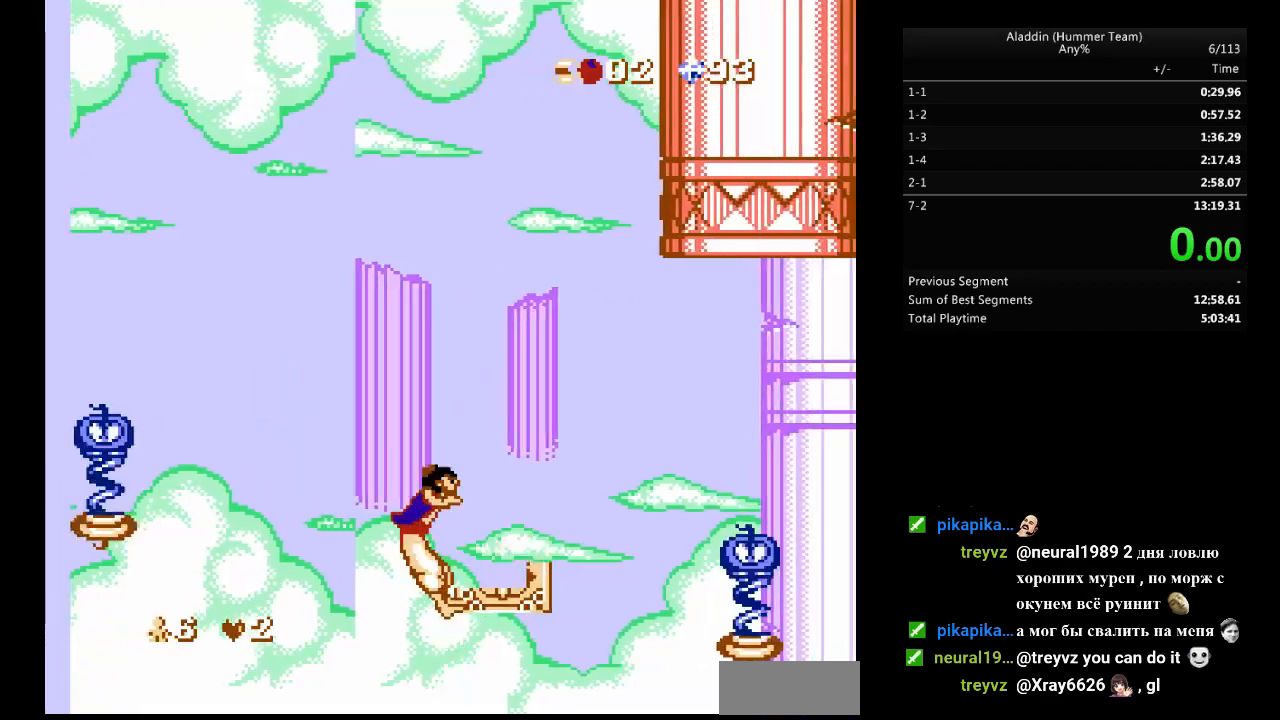
{"buttons": ["DPAD_RIGHT"], "events": []}
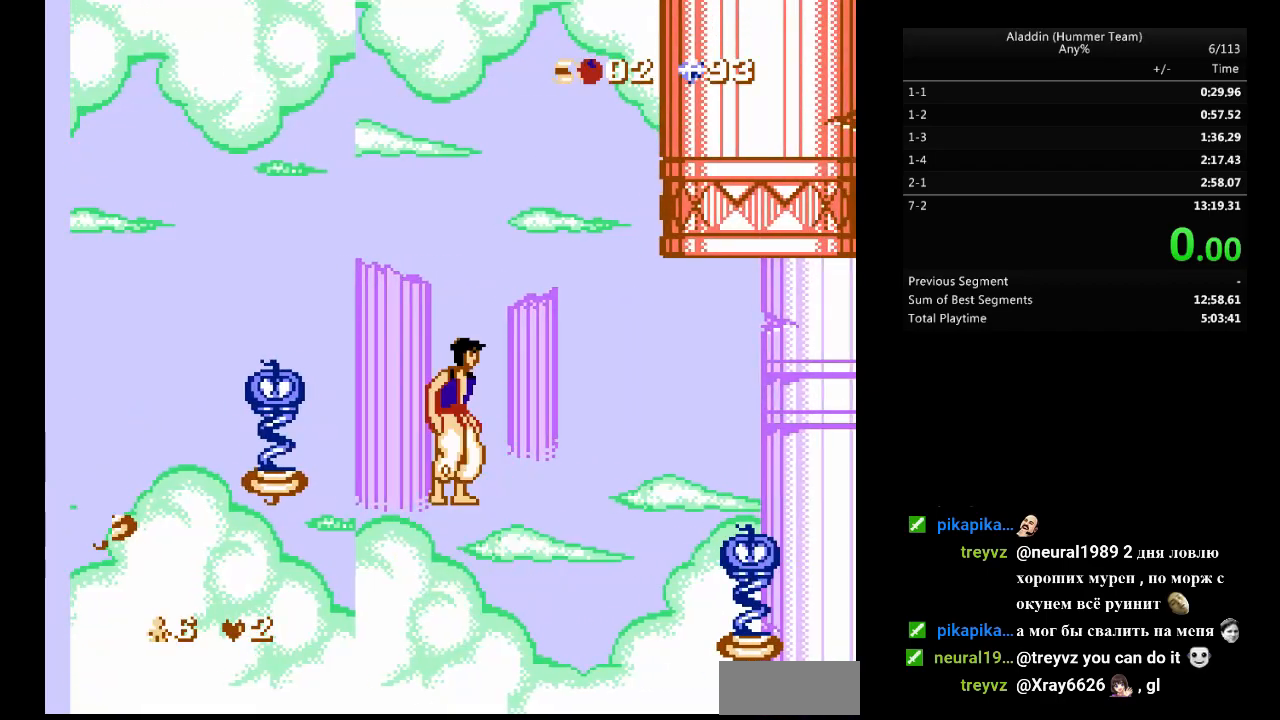
{"buttons": ["DPAD_RIGHT"], "events": [[200, "B", "down"], [250, "B", "up"]]}
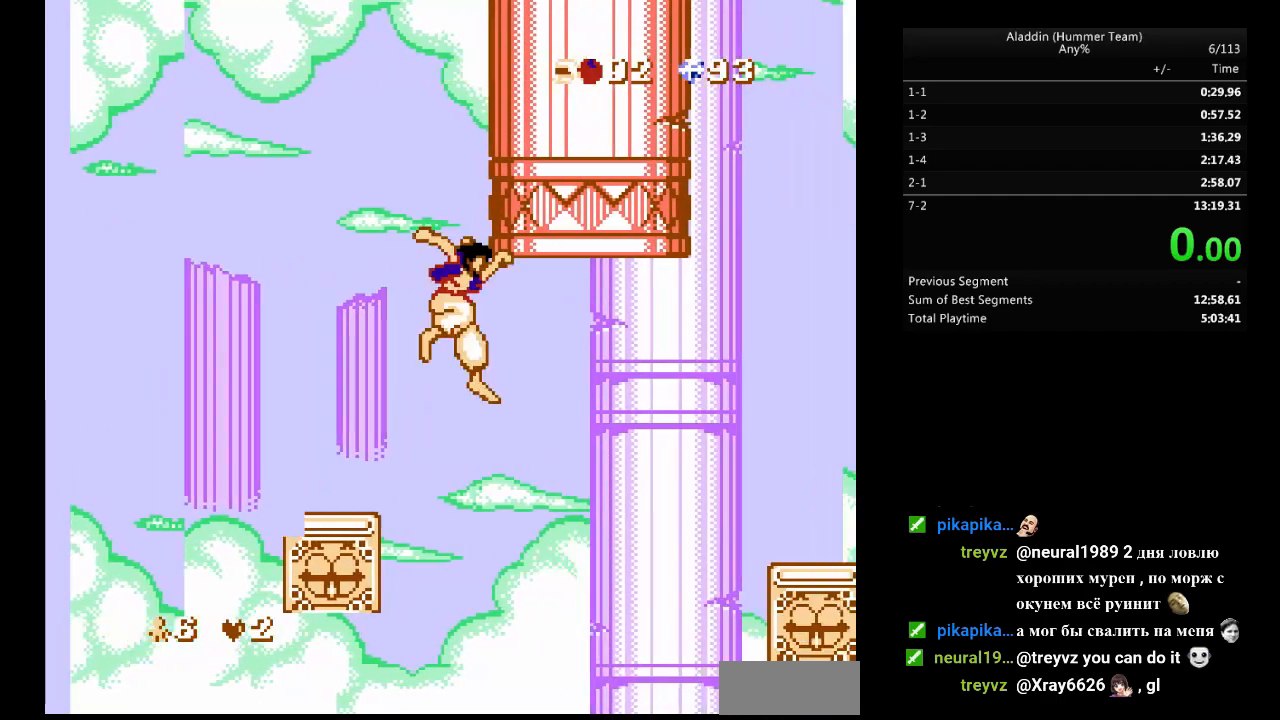
{"buttons": ["B", "DPAD_RIGHT"], "events": [[267, "B", "down"]]}